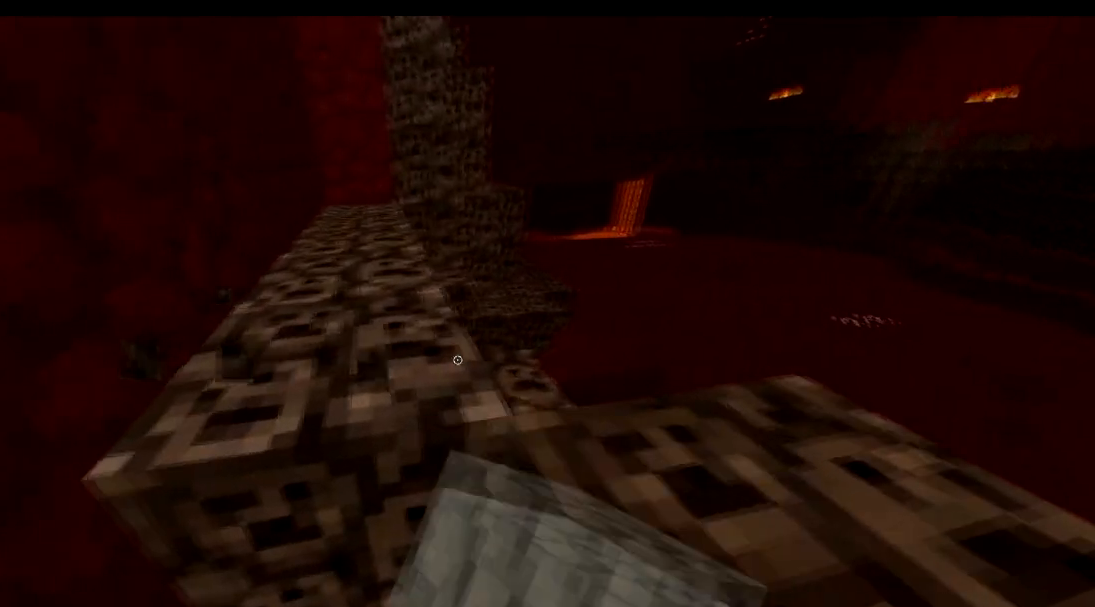
Gameplay with keyboard; each line is a JSON object with the keys held at the frame after it. "events" lists presses ("down") and releases ("up") of "a", "d", "s" and "w" between this image and that frame as [ms after this image, input, new state], when the widget could be followed in between. No other keys are recorded. Mouse input is not recorded.
{"keys": ["w"], "events": [[234, "d", "up"], [284, "w", "down"]]}
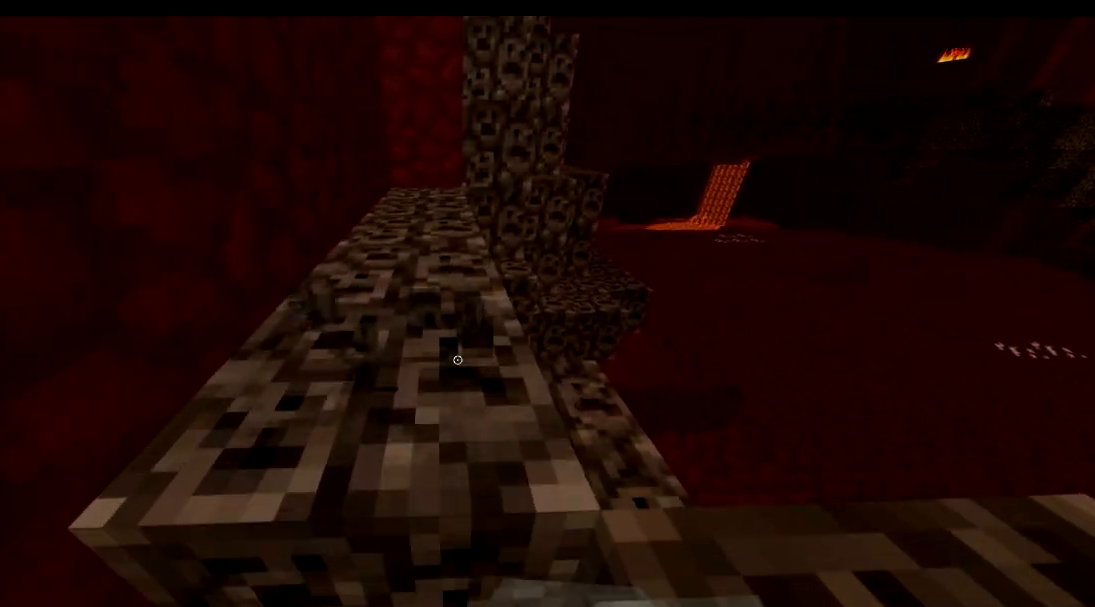
{"keys": ["w"], "events": []}
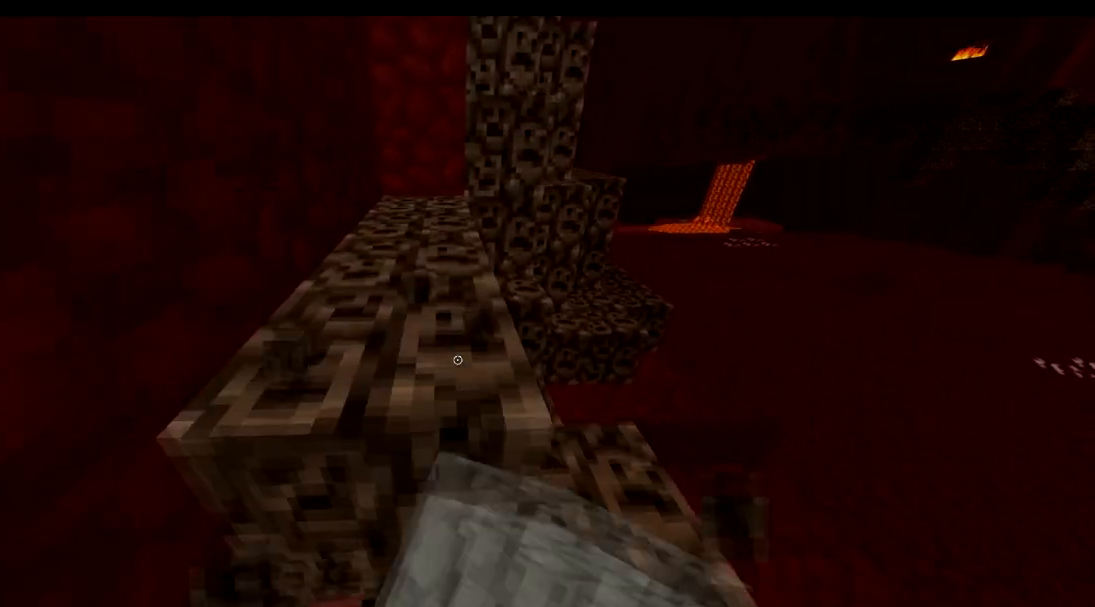
{"keys": ["a", "w"], "events": [[284, "a", "down"]]}
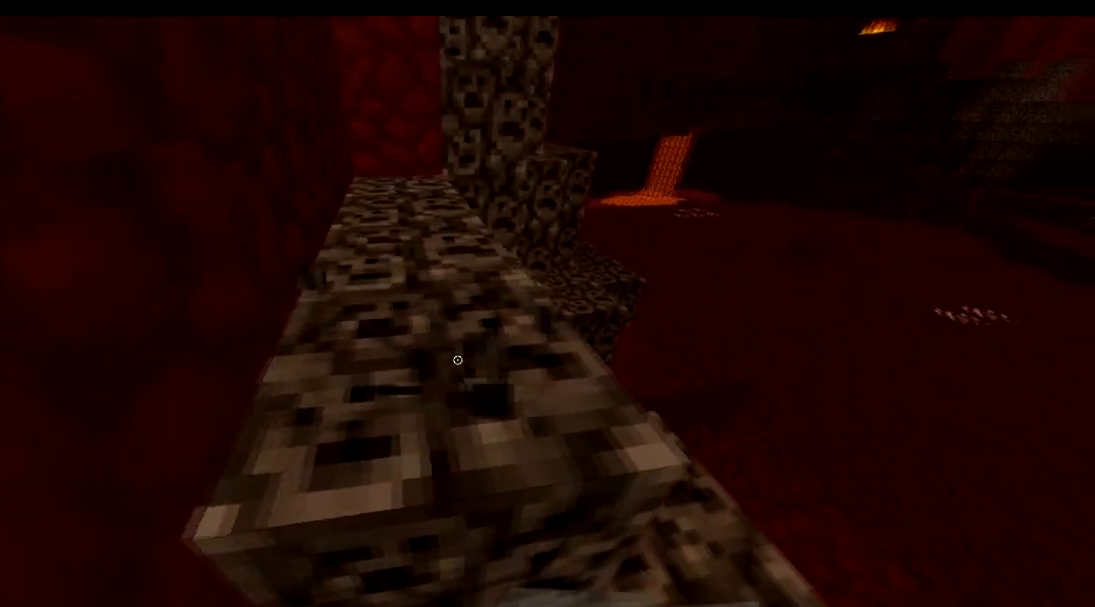
{"keys": ["w"], "events": [[283, "a", "up"]]}
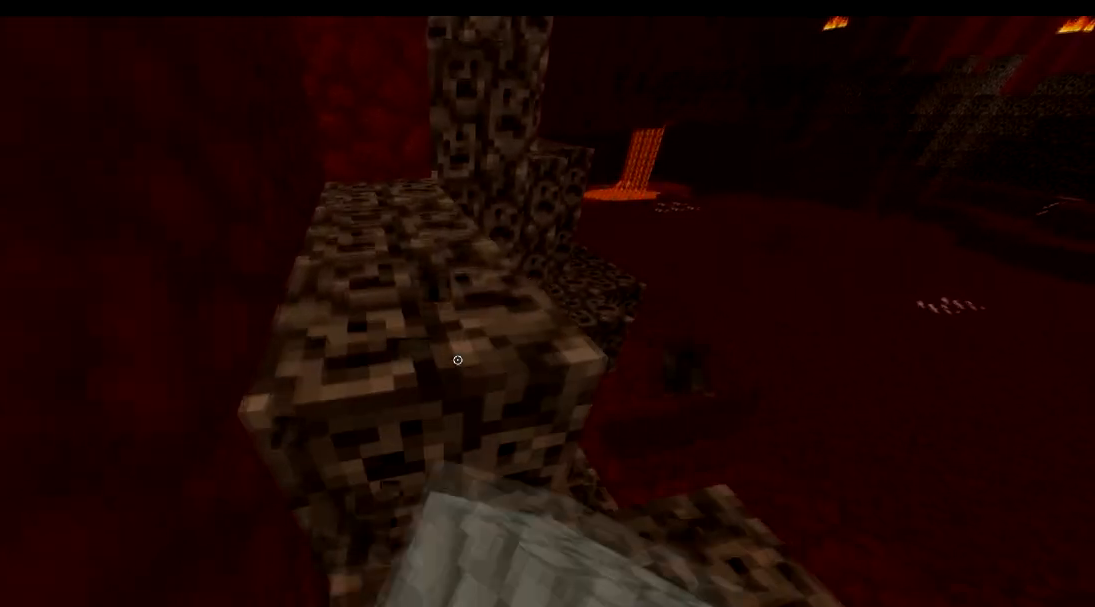
{"keys": ["a", "w"], "events": [[334, "a", "down"]]}
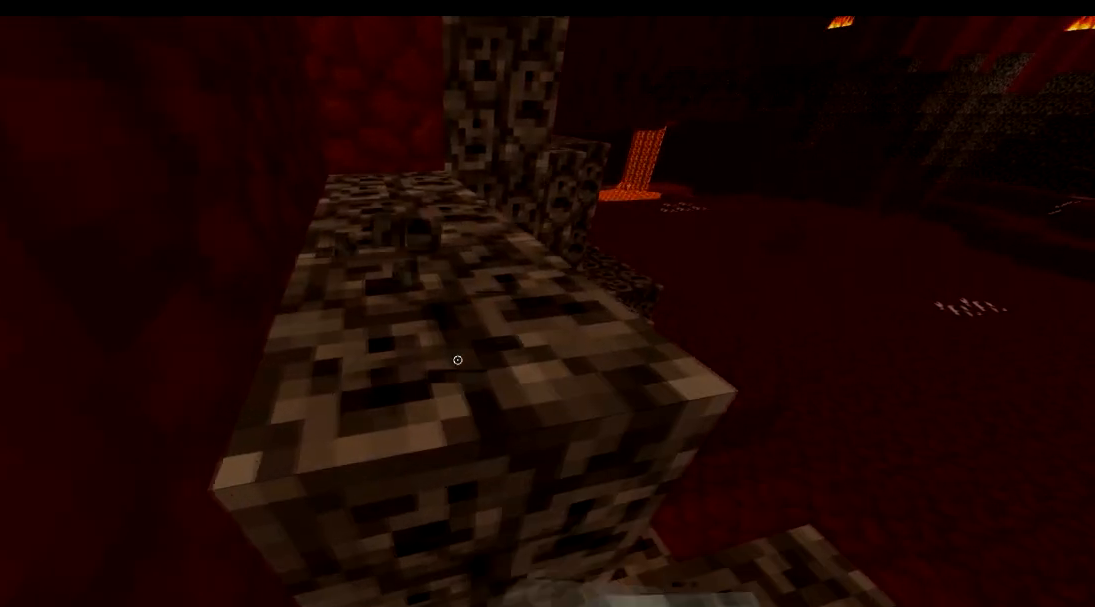
{"keys": ["w"], "events": [[33, "a", "up"]]}
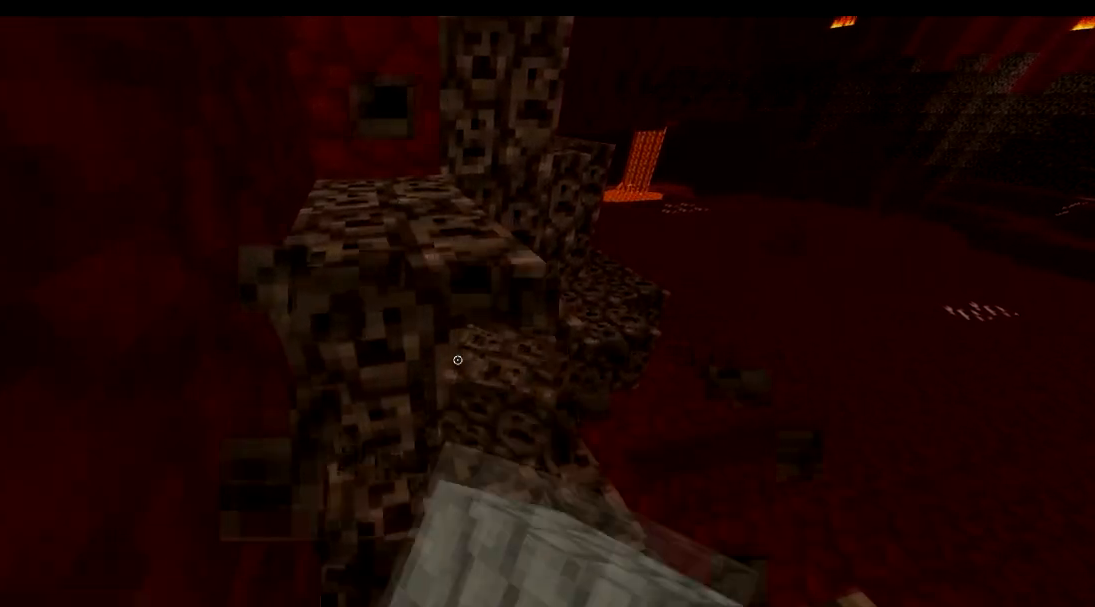
{"keys": ["a", "w"], "events": [[484, "a", "down"]]}
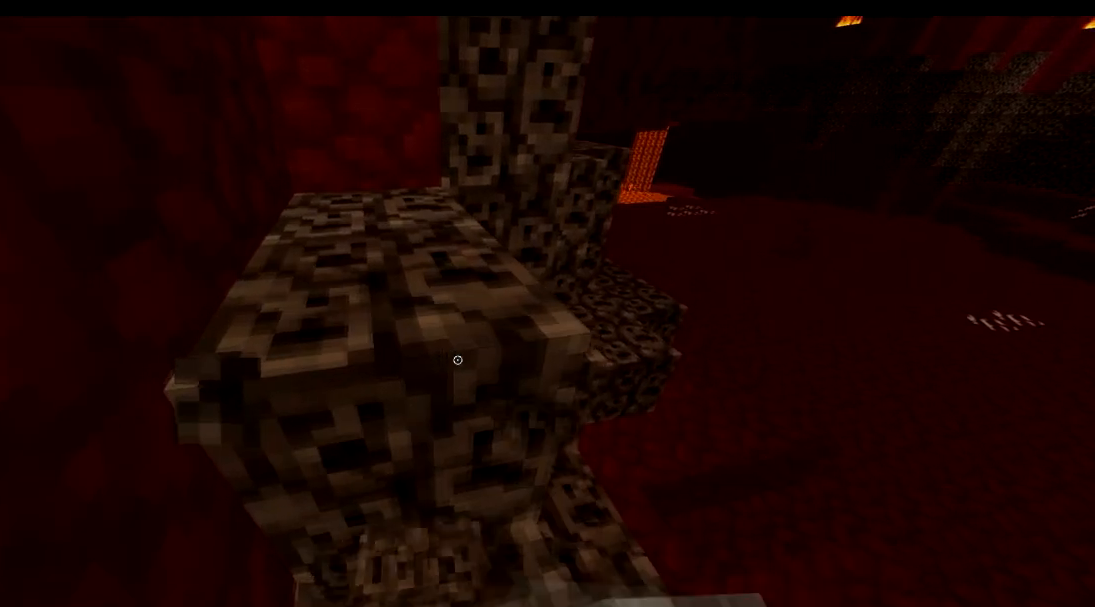
{"keys": ["w"], "events": [[434, "a", "up"]]}
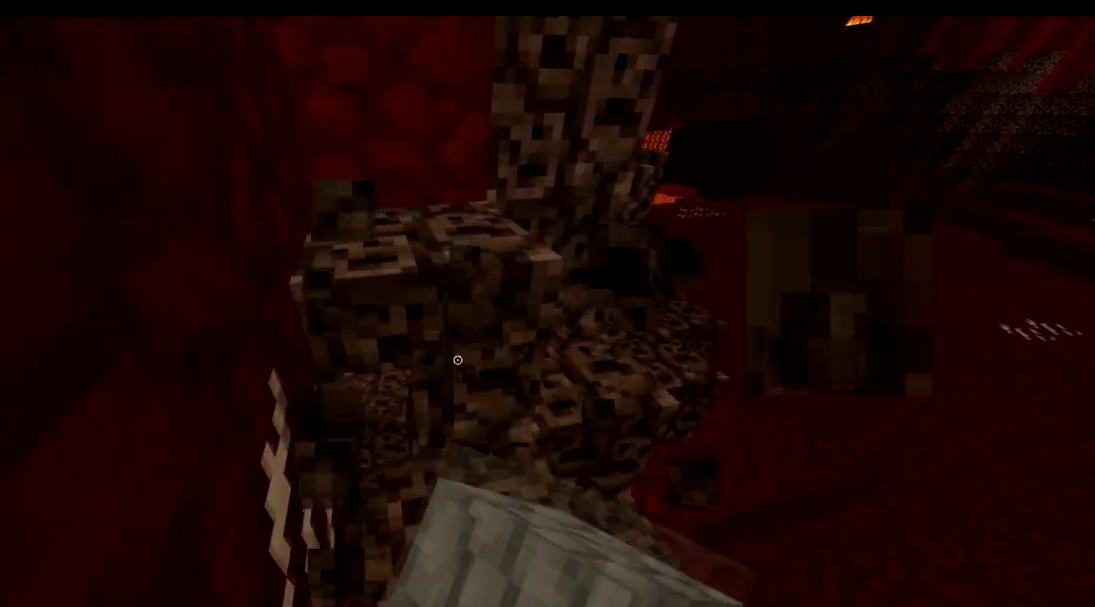
{"keys": ["a", "w"], "events": [[384, "a", "down"]]}
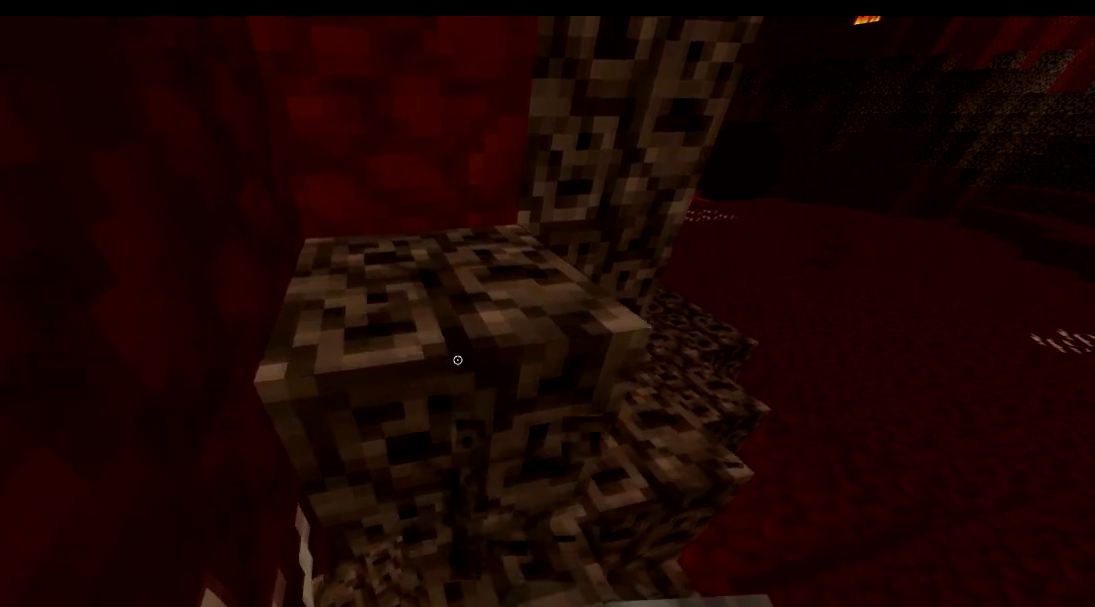
{"keys": ["d", "w"], "events": [[83, "a", "up"], [484, "d", "down"]]}
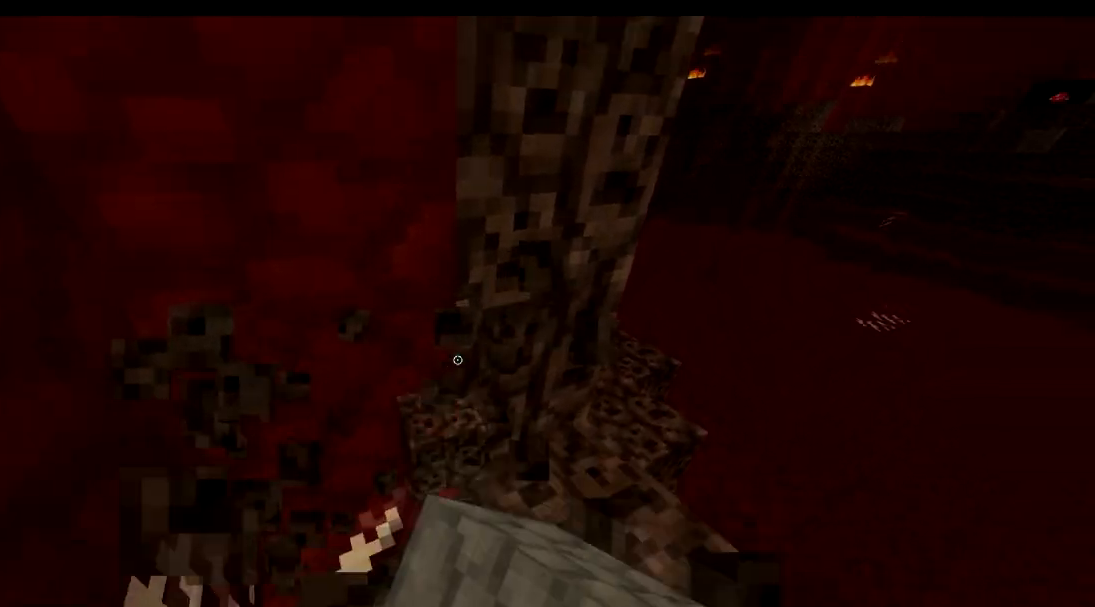
{"keys": ["w"], "events": [[384, "d", "up"]]}
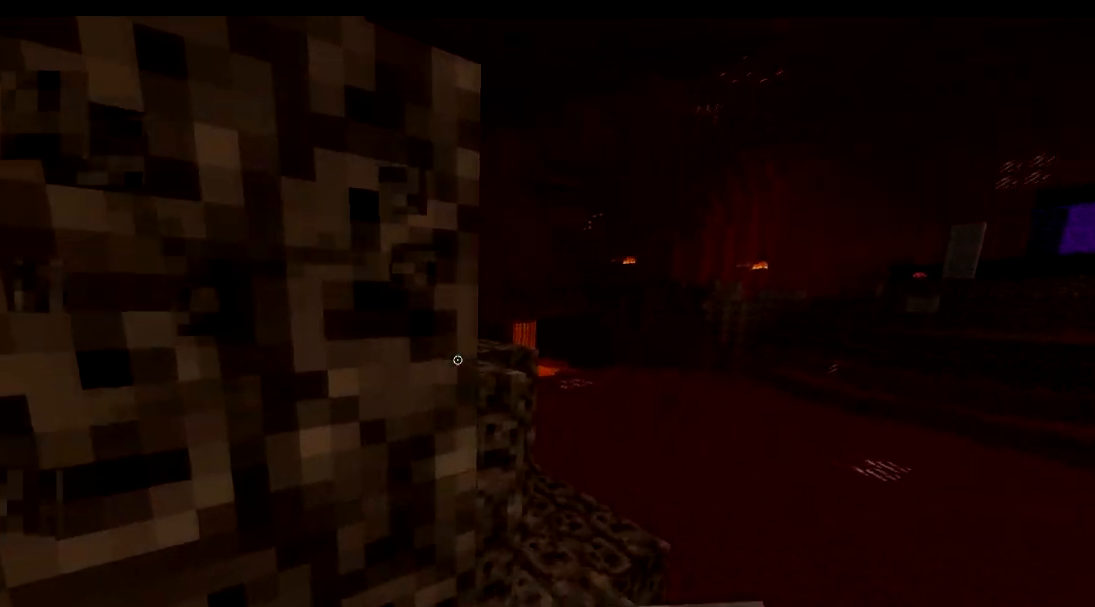
{"keys": ["w"], "events": [[83, "w", "up"], [133, "d", "down"], [283, "d", "up"], [333, "w", "down"]]}
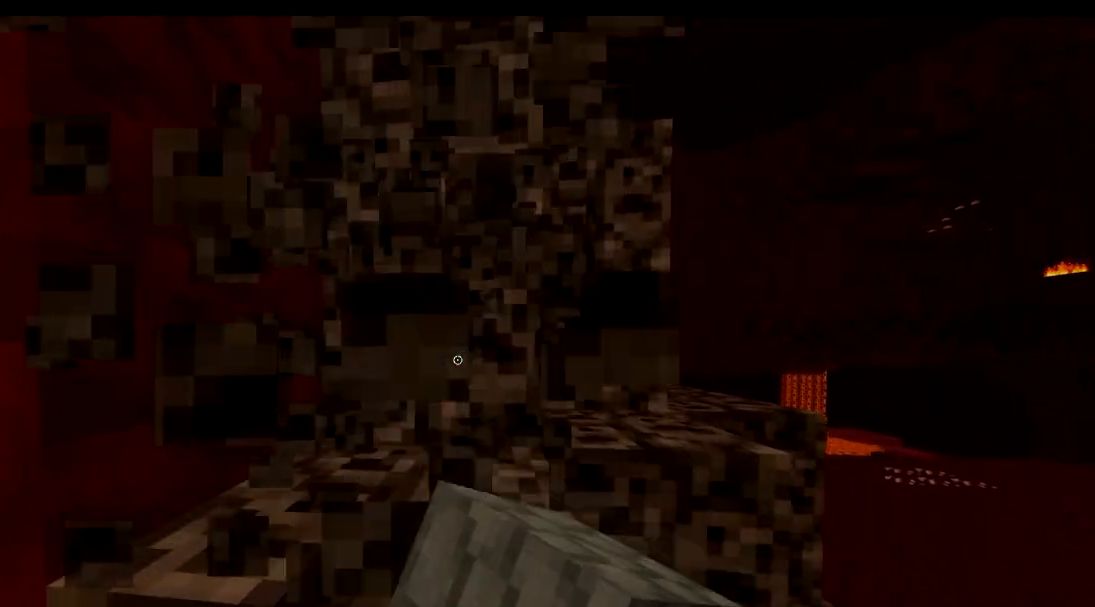
{"keys": ["w"], "events": []}
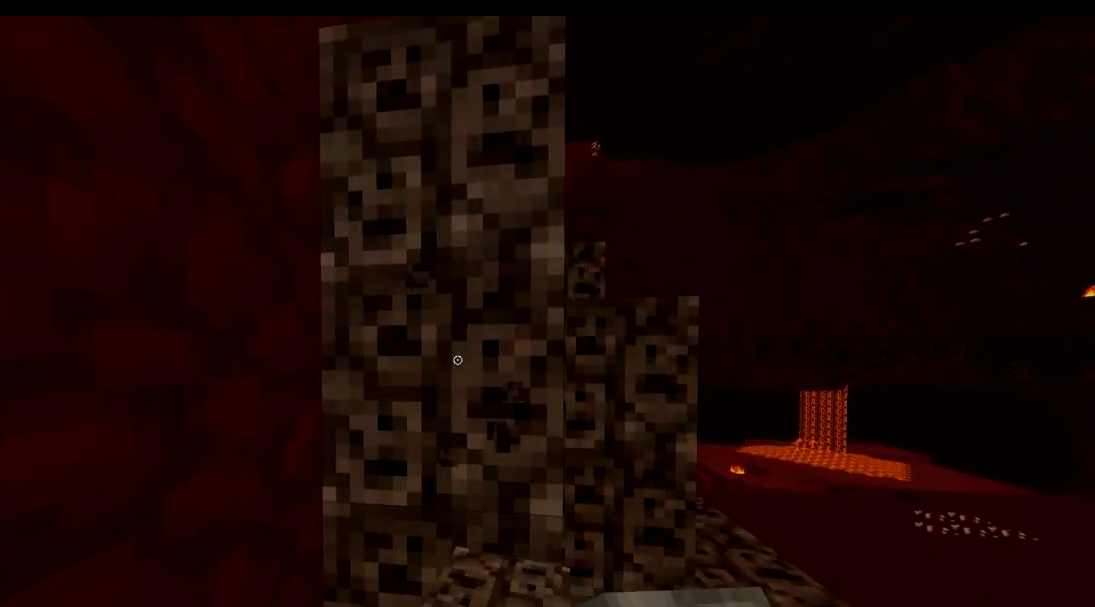
{"keys": ["w"], "events": []}
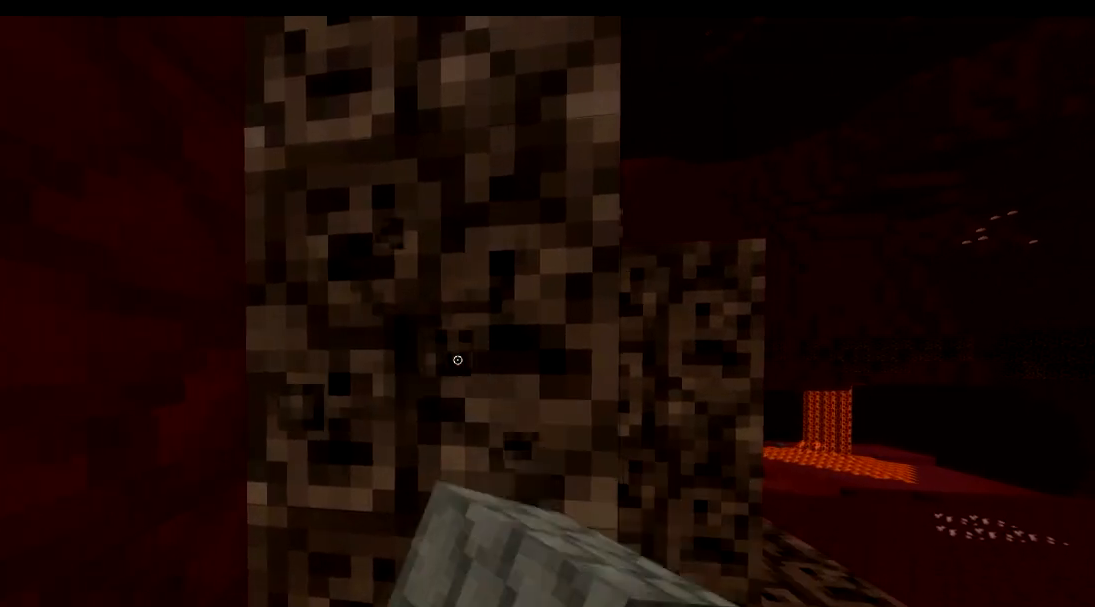
{"keys": ["w"], "events": [[134, "d", "down"], [384, "d", "up"]]}
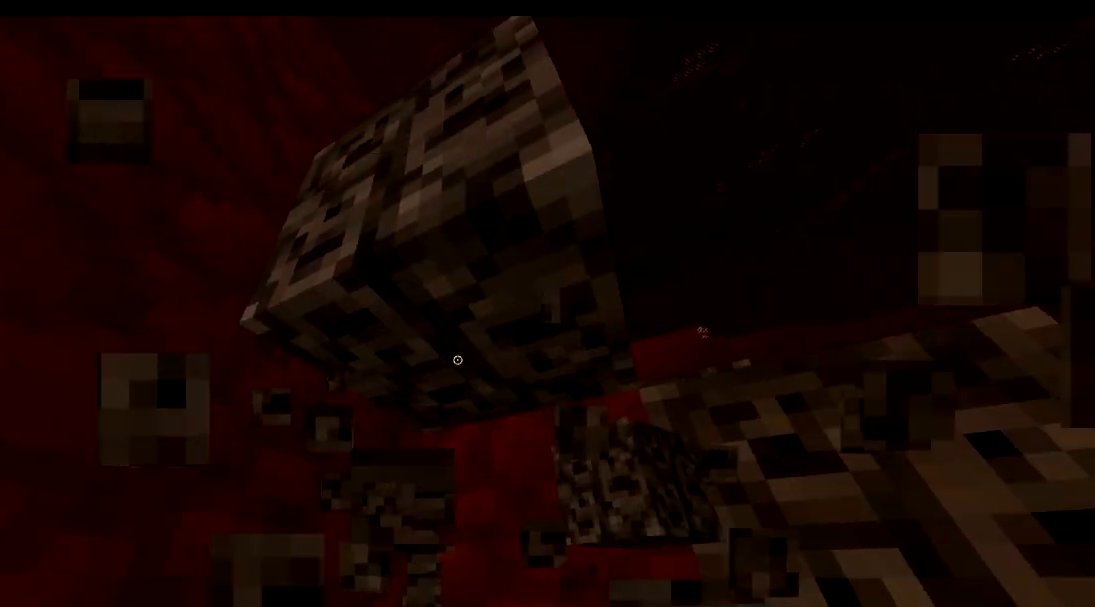
{"keys": ["d", "w"], "events": [[484, "d", "down"]]}
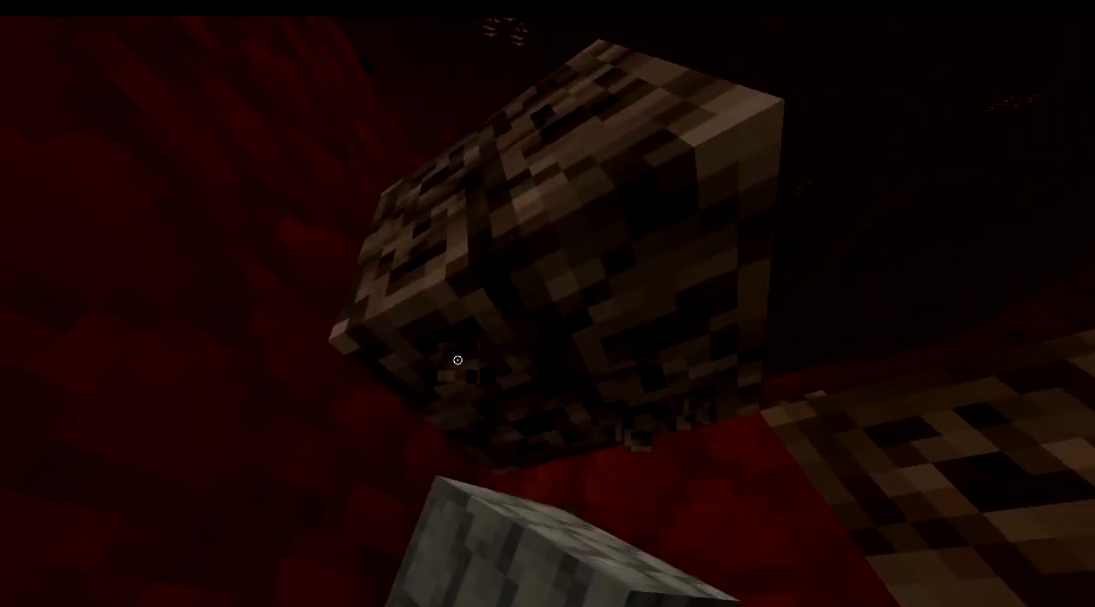
{"keys": ["w"], "events": [[284, "d", "up"]]}
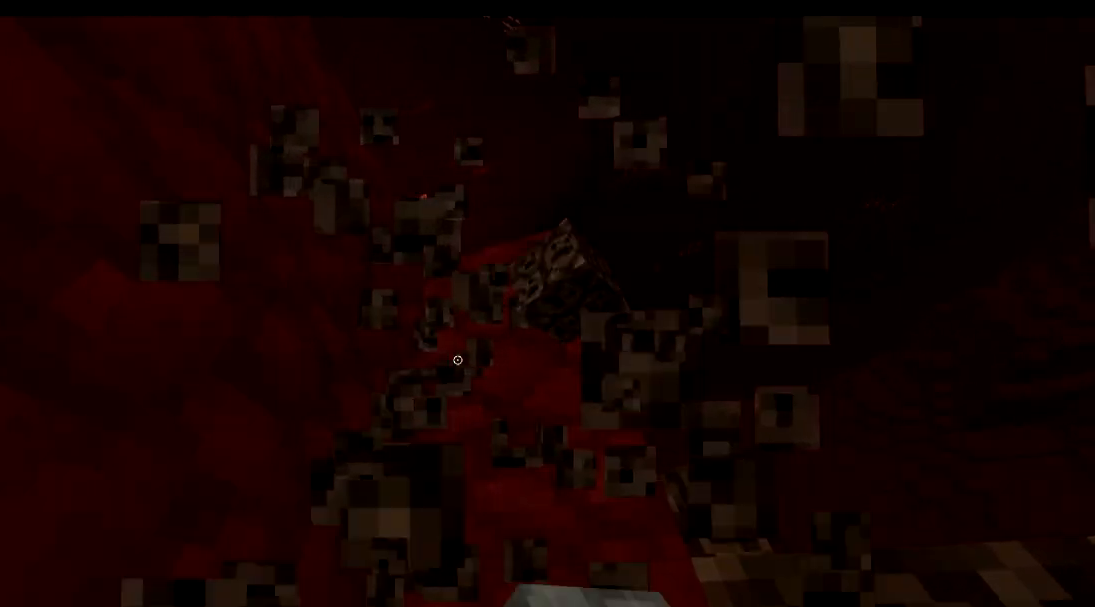
{"keys": ["w"], "events": []}
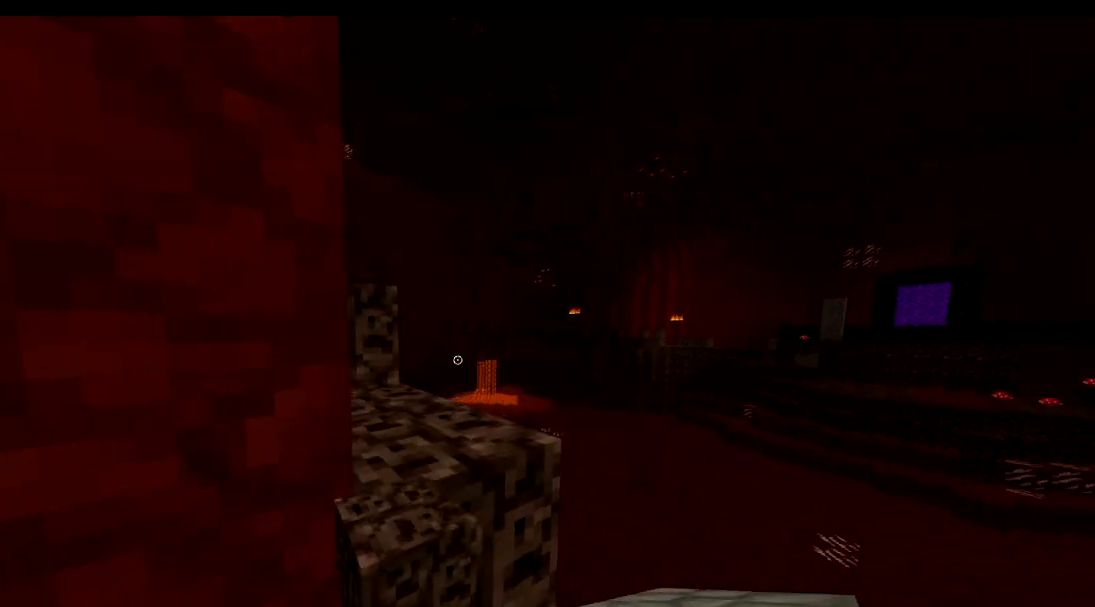
{"keys": ["w"], "events": []}
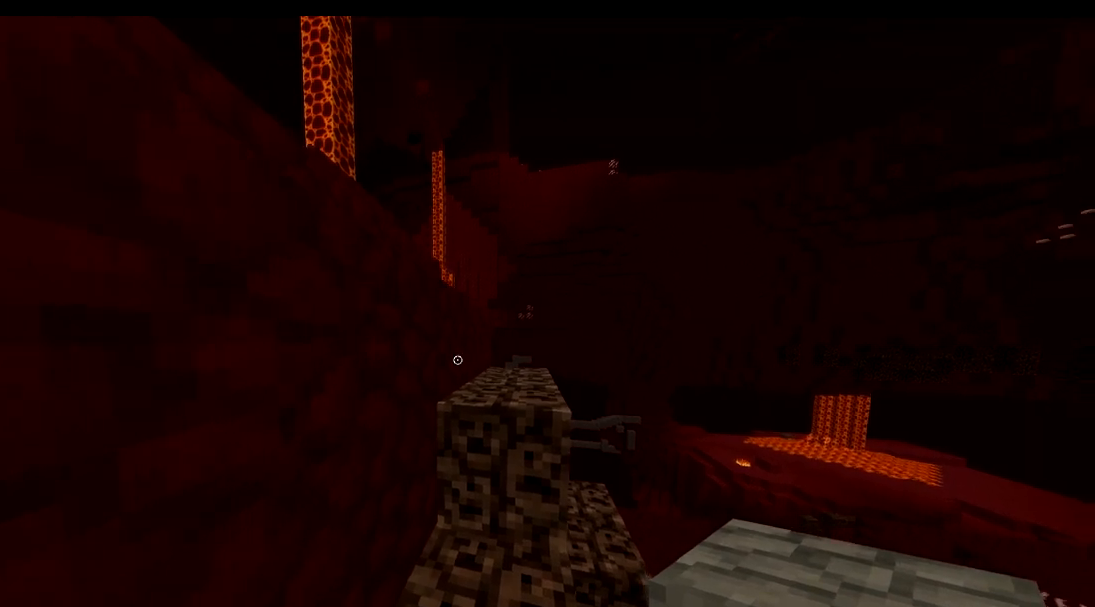
{"keys": ["w"], "events": []}
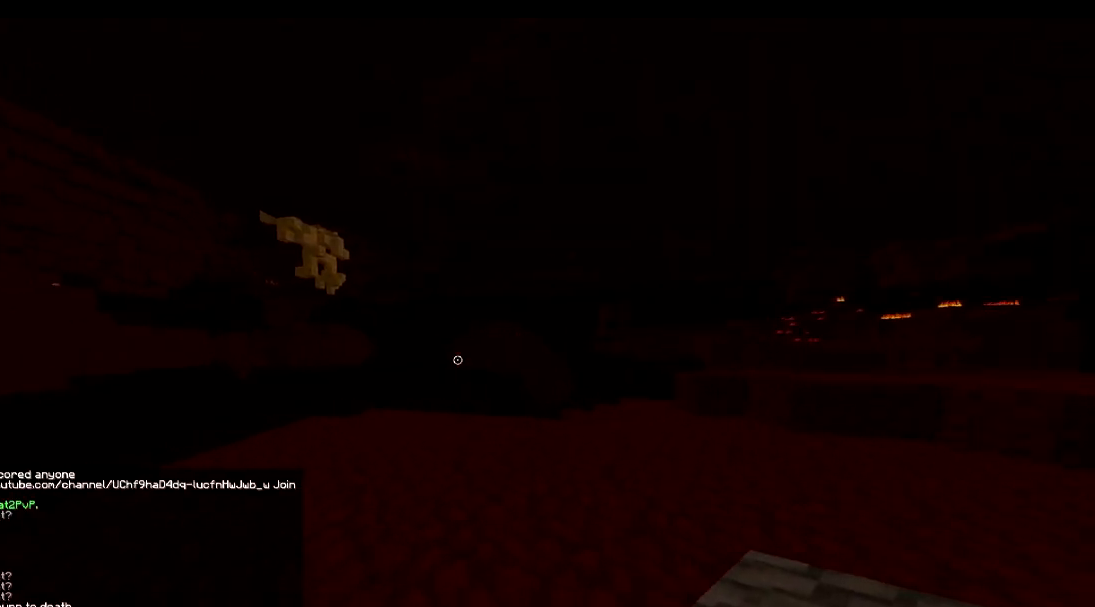
{"keys": ["w"], "events": []}
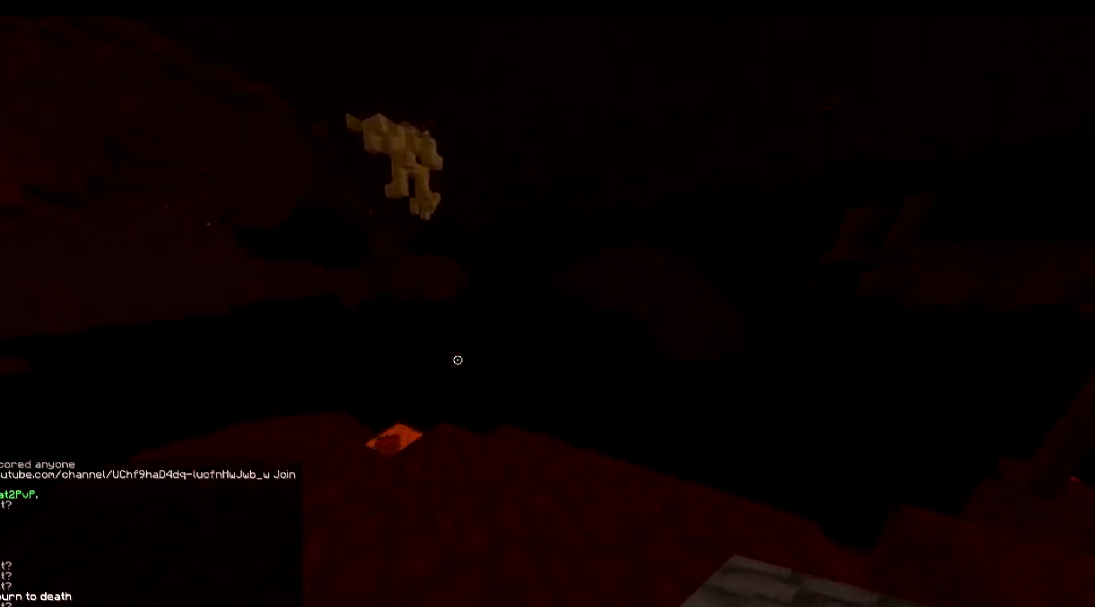
{"keys": ["w"], "events": []}
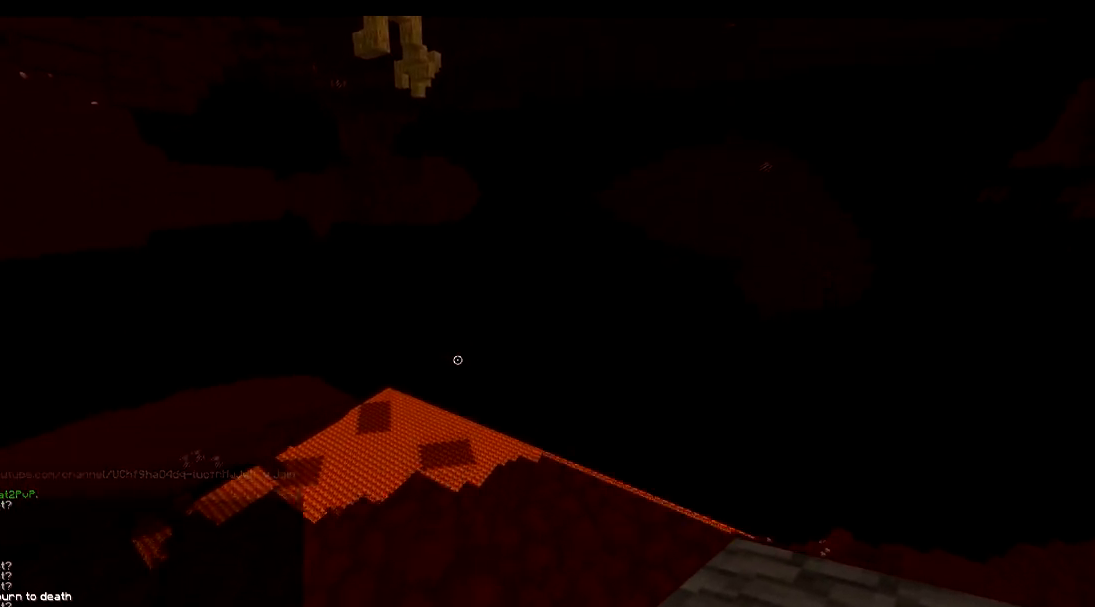
{"keys": []}
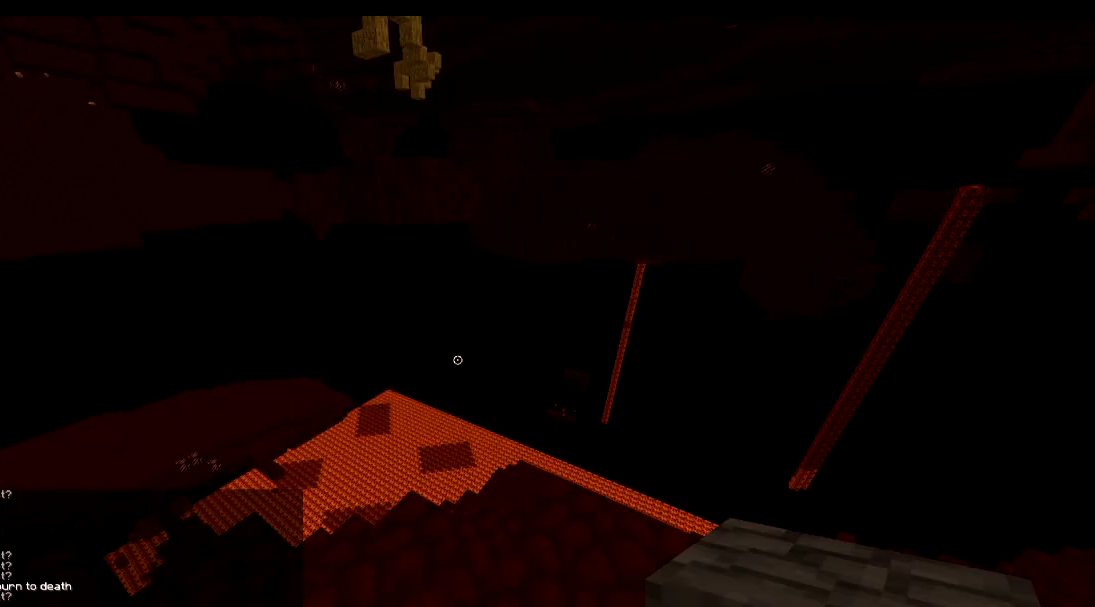
{"keys": [], "events": [[17, "w", "down"], [217, "d", "down"], [234, "w", "up"], [501, "d", "up"]]}
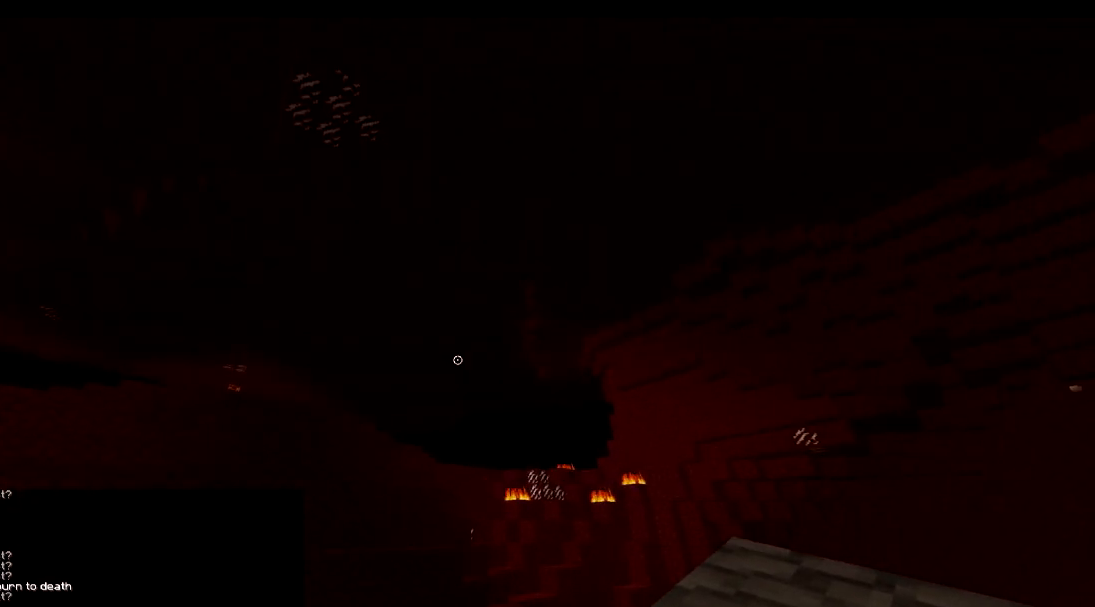
{"keys": [], "events": [[66, "a", "down"], [183, "a", "up"]]}
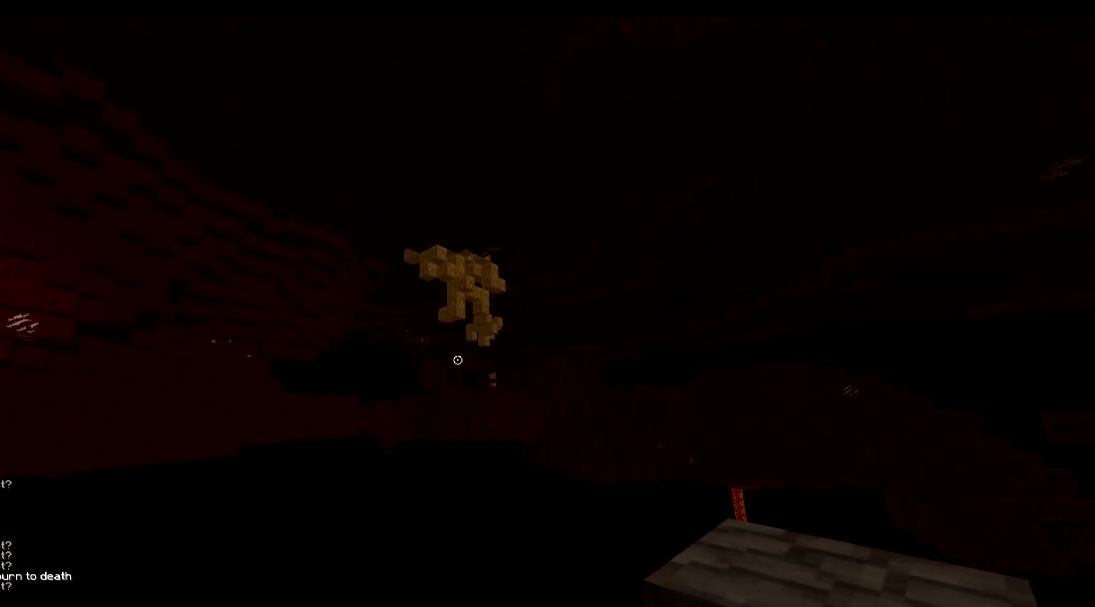
{"keys": ["w"], "events": [[167, "w", "down"]]}
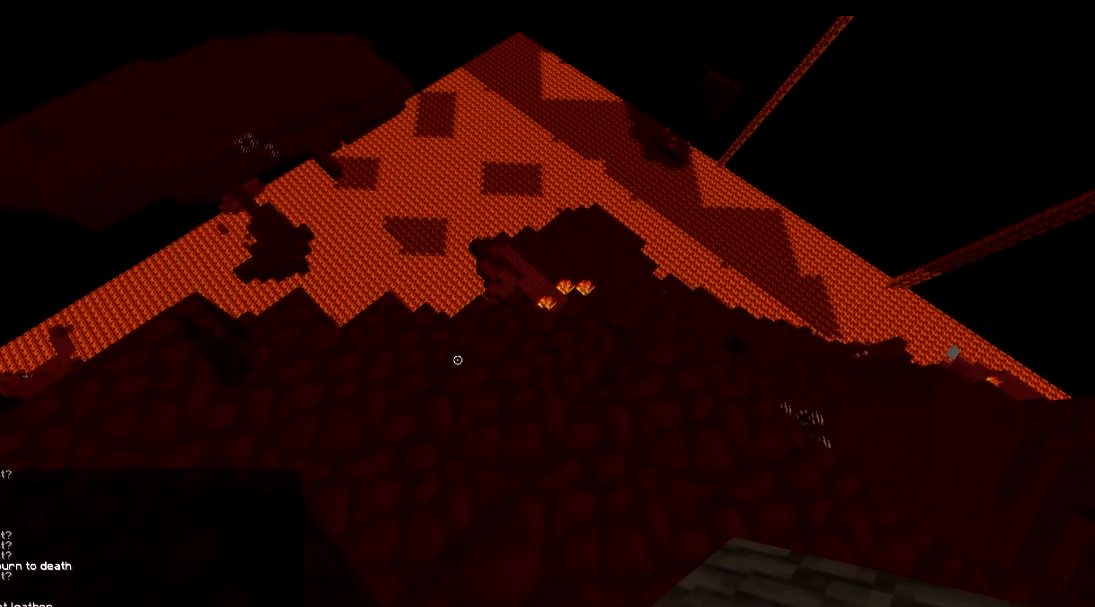
{"keys": [], "events": [[66, "w", "up"]]}
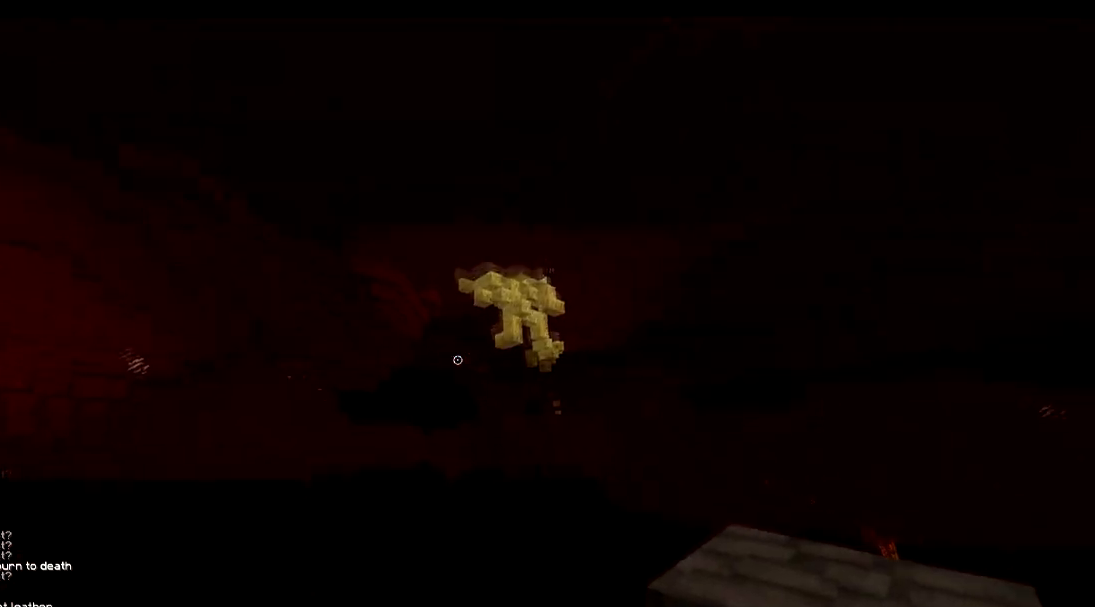
{"keys": [], "events": []}
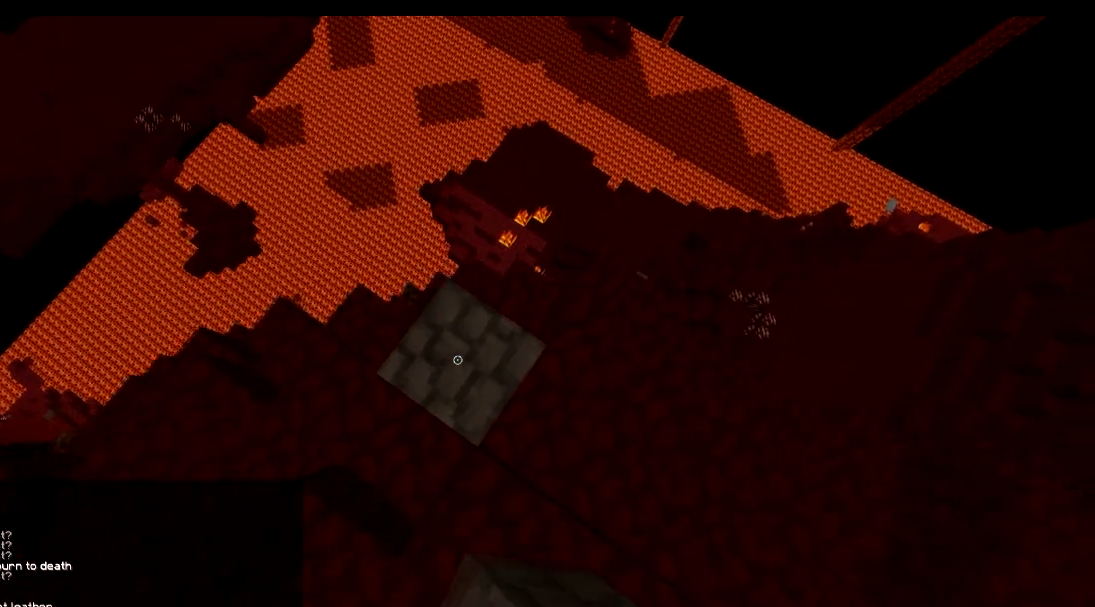
{"keys": [], "events": []}
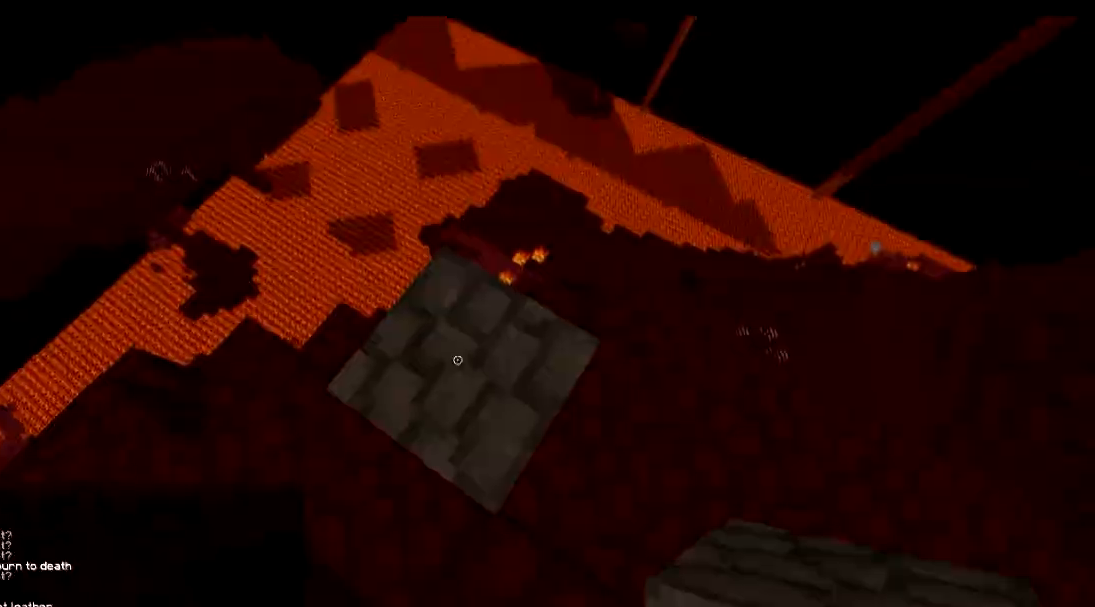
{"keys": [], "events": []}